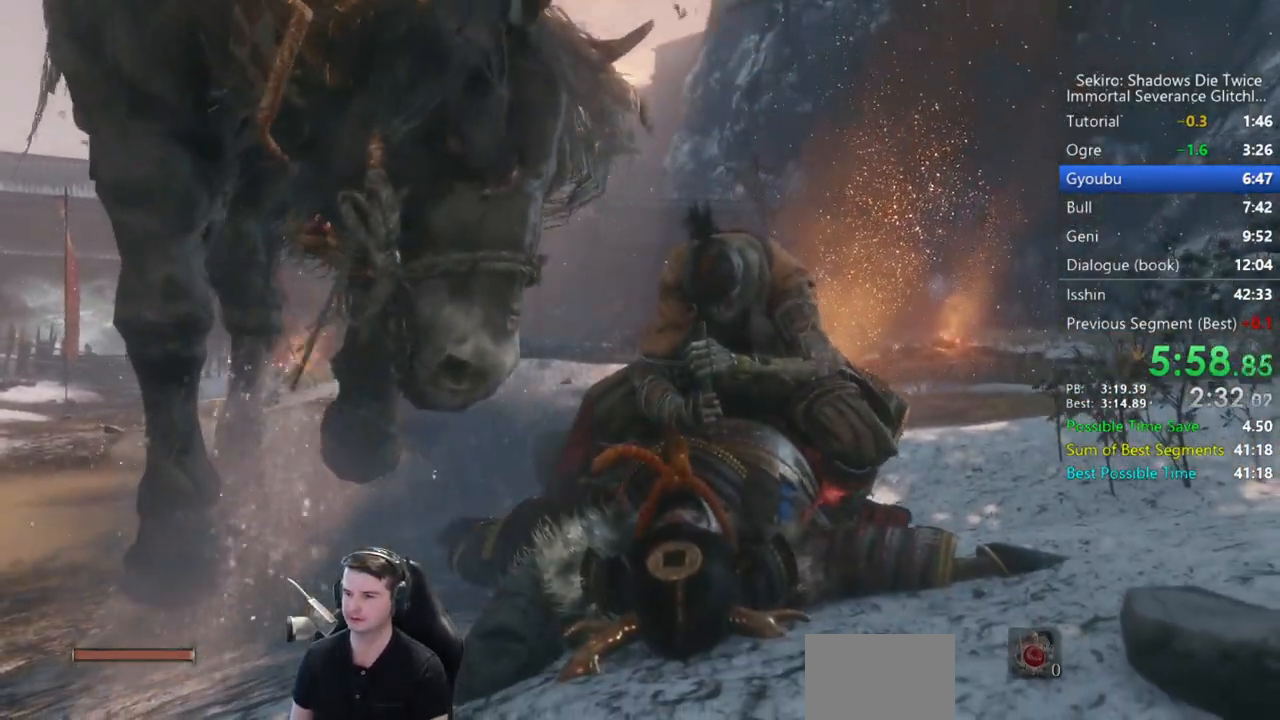
Gameplay with a controller (Xbox layout); each line is a JSON object with the inputs held at the frame after it. "events" lists button and stick changes between this image and that frame as [ms after this image, input, new state], when the widget could be followed in between.
{"buttons": [], "left_stick": "down", "right_stick": "center", "events": [[483, "left_stick", "down"]]}
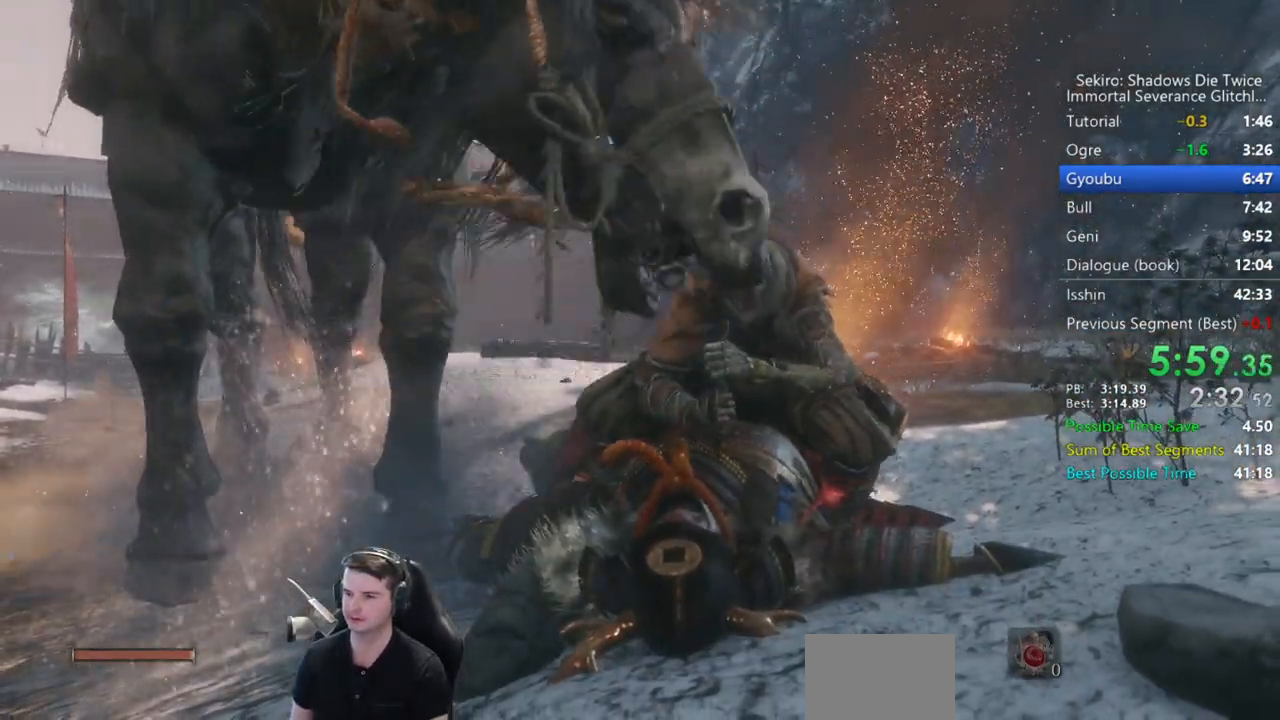
{"buttons": ["B"], "left_stick": "down-left", "right_stick": "left", "events": [[217, "left_stick", "down-left"], [217, "right_stick", "left"], [383, "B", "down"]]}
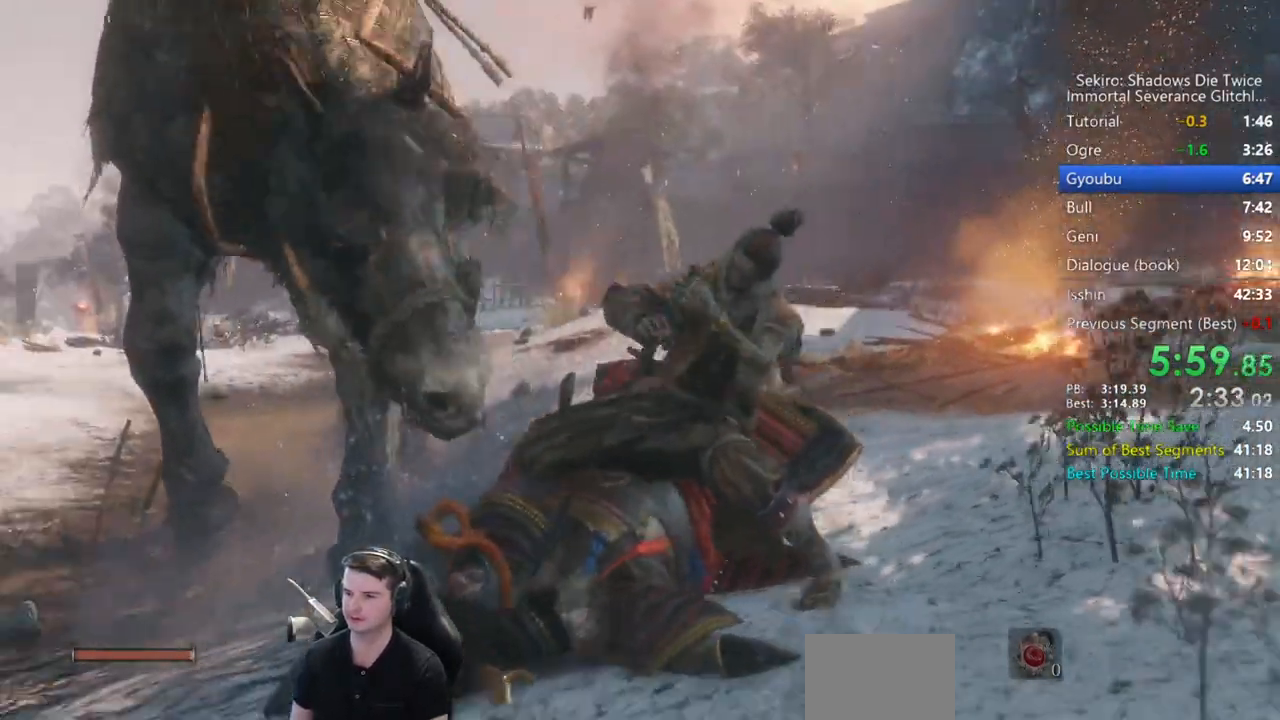
{"buttons": ["B"], "left_stick": "down-left", "right_stick": "left", "events": []}
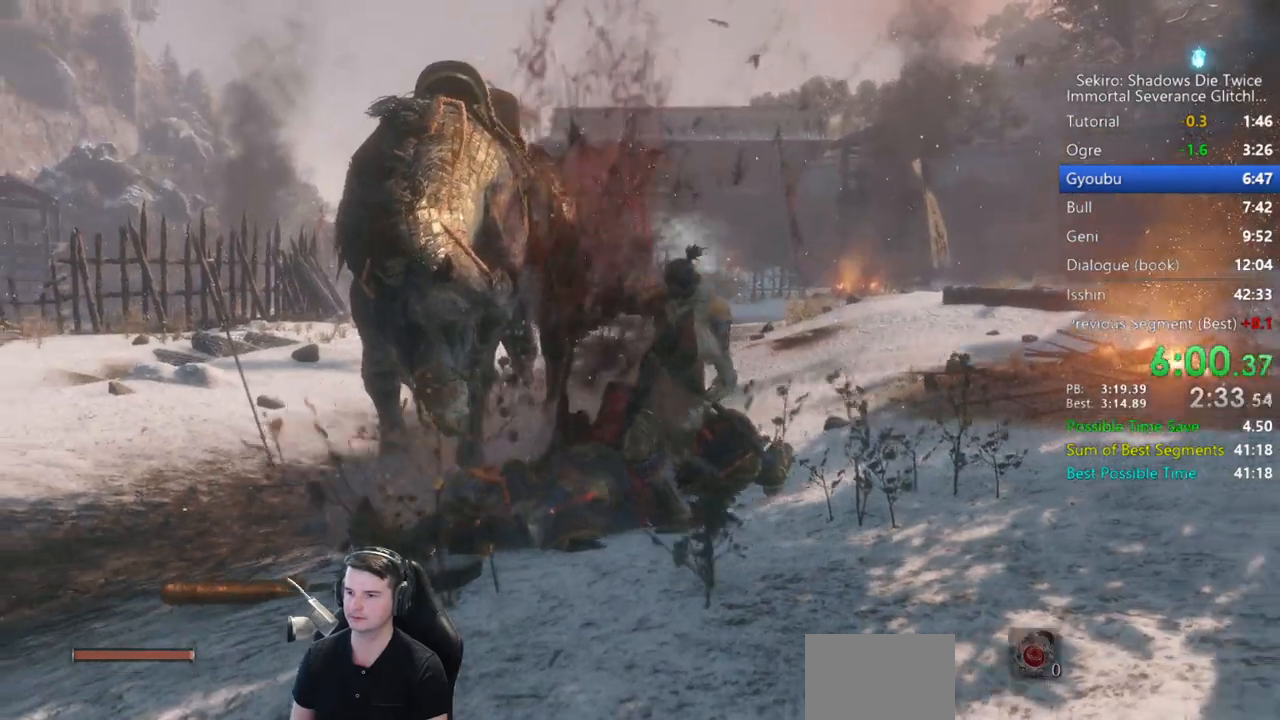
{"buttons": ["B"], "left_stick": "left", "right_stick": "left", "events": [[483, "left_stick", "left"]]}
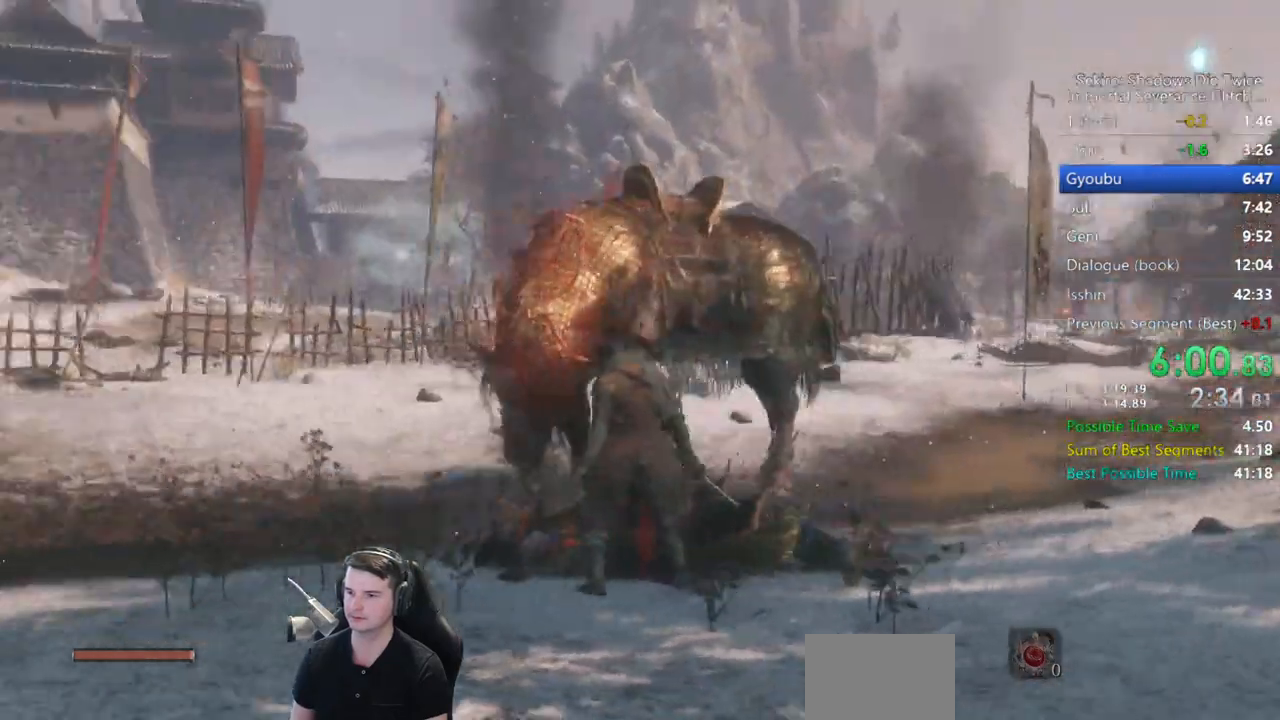
{"buttons": ["B"], "left_stick": "up", "right_stick": "center", "events": [[117, "left_stick", "up-left"], [317, "left_stick", "up"], [433, "right_stick", "center"]]}
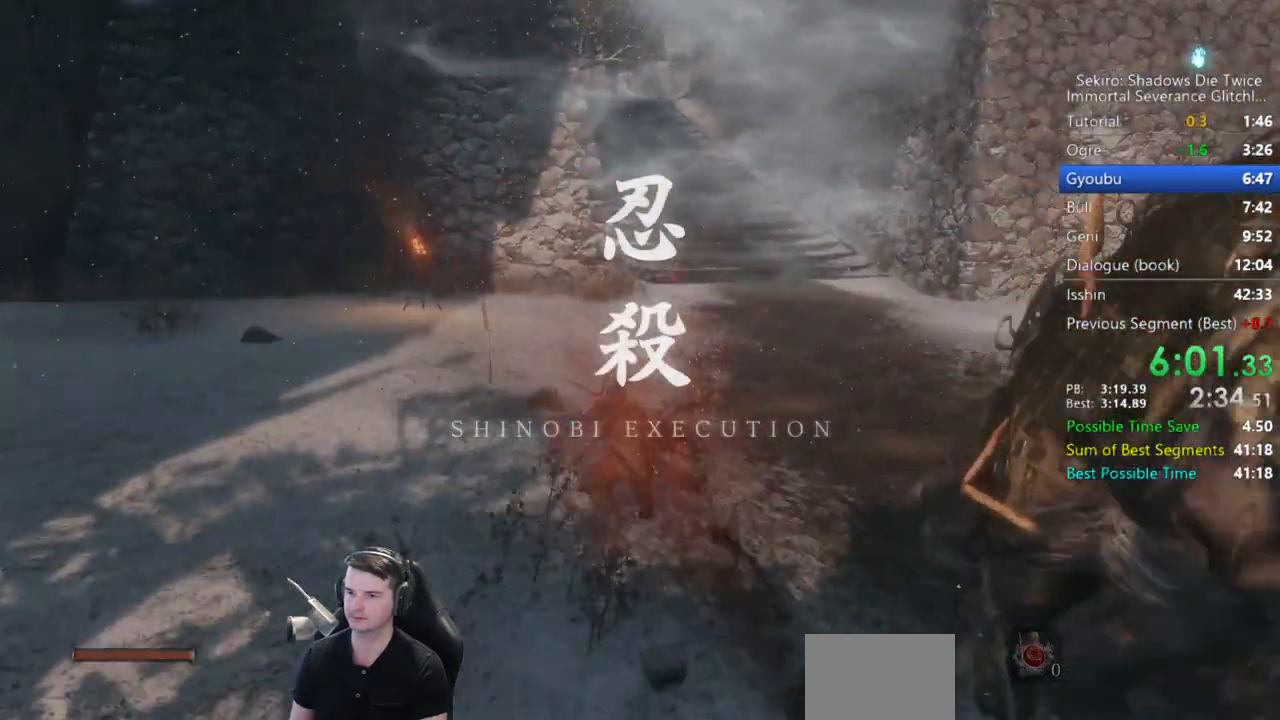
{"buttons": ["B"], "left_stick": "up", "right_stick": "center", "events": [[183, "right_stick", "right"], [283, "right_stick", "center"]]}
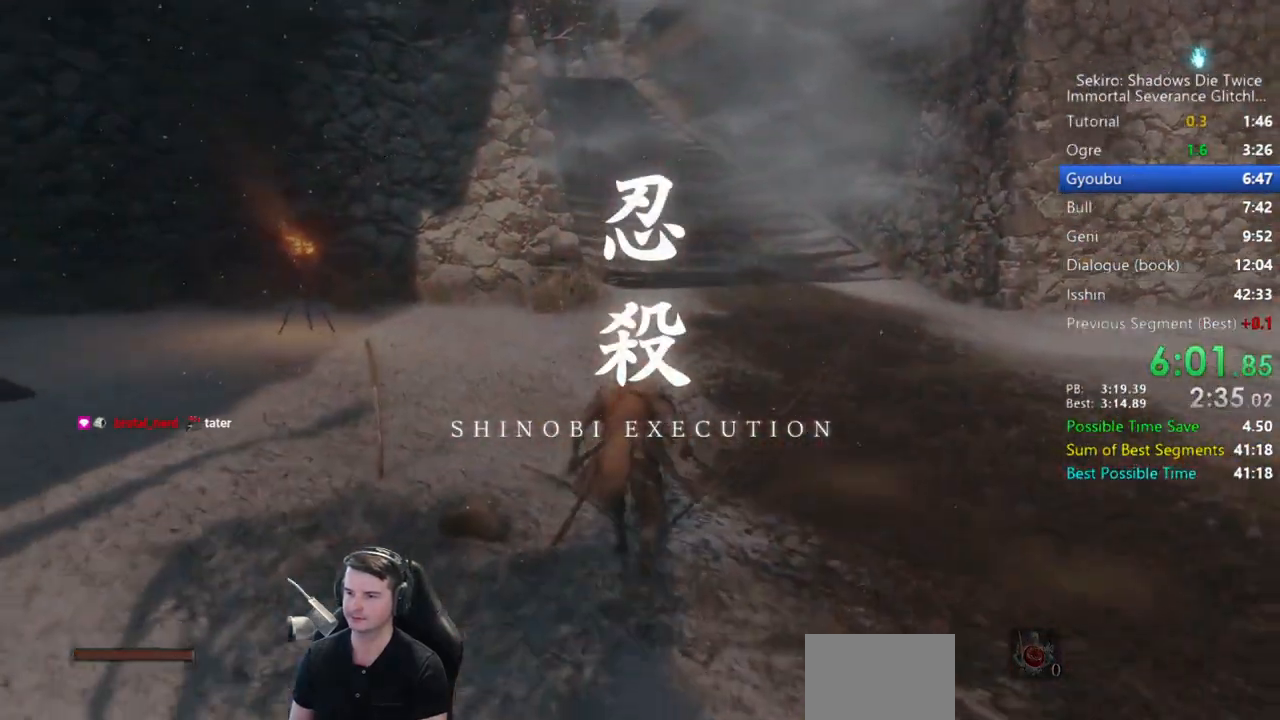
{"buttons": ["B"], "left_stick": "up", "right_stick": "down-right", "events": [[217, "right_stick", "down-right"]]}
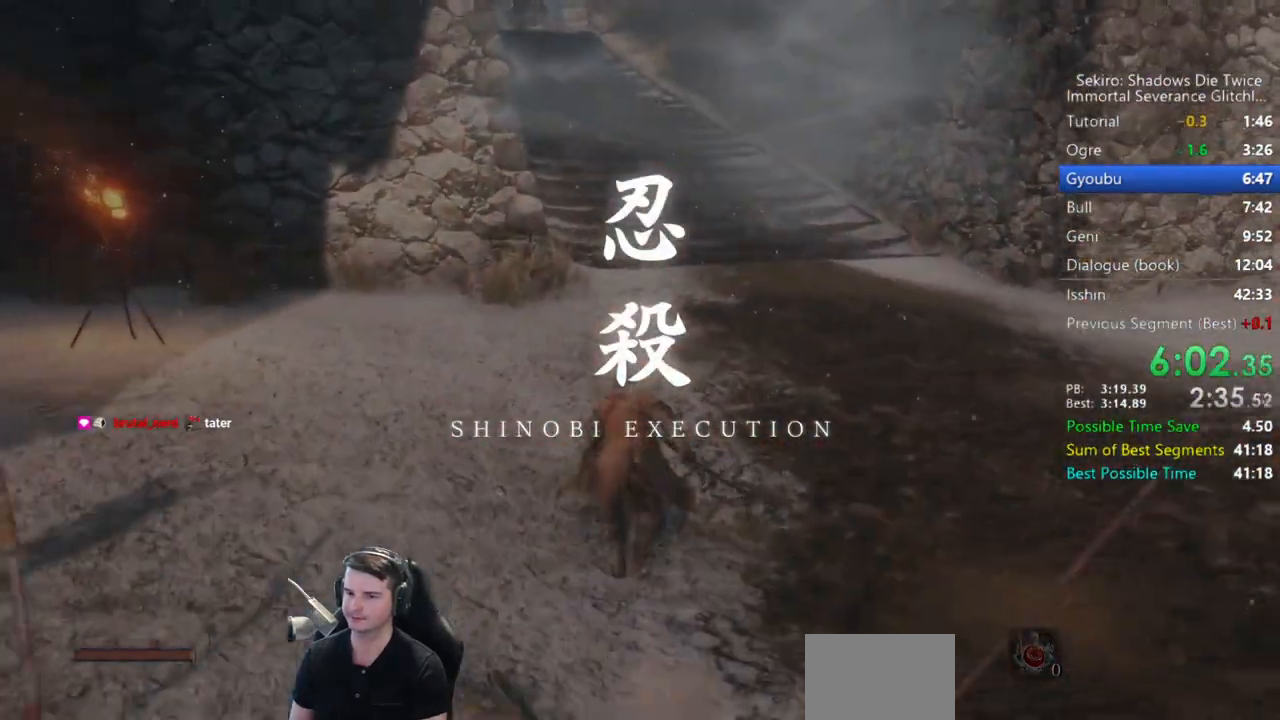
{"buttons": ["B"], "left_stick": "up", "right_stick": "center", "events": [[233, "right_stick", "center"]]}
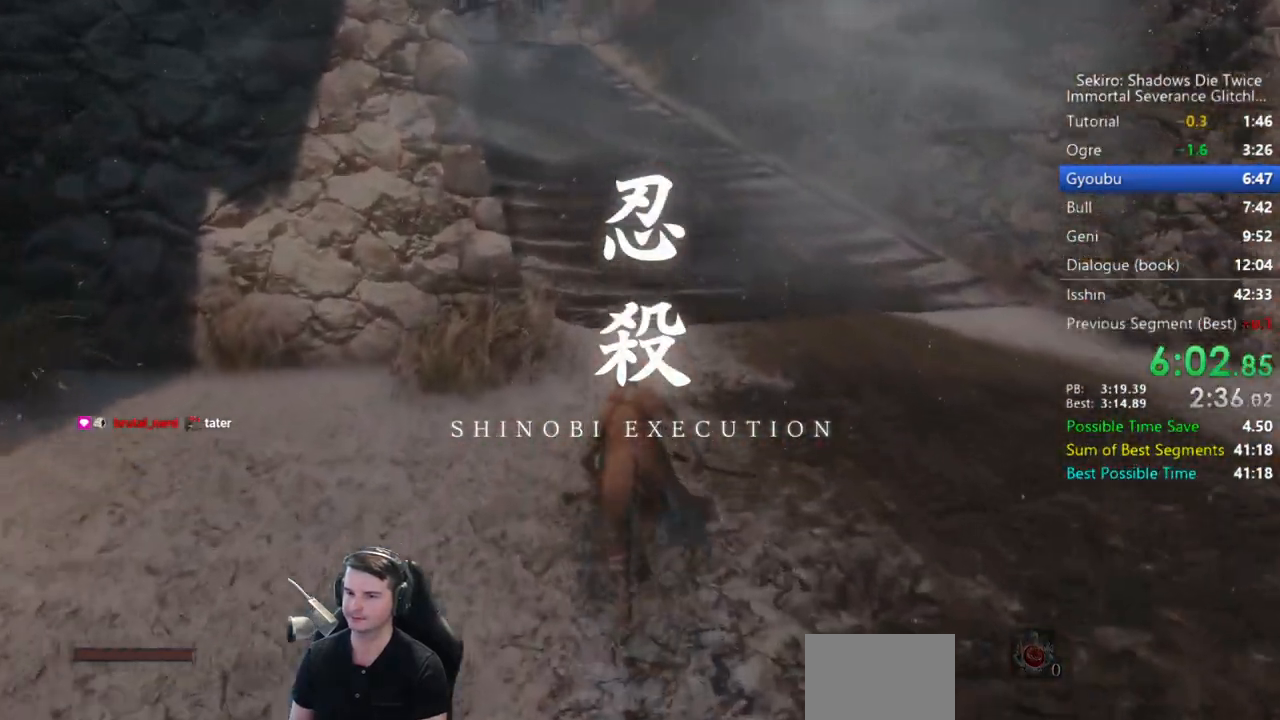
{"buttons": ["B"], "left_stick": "up", "right_stick": "center", "events": []}
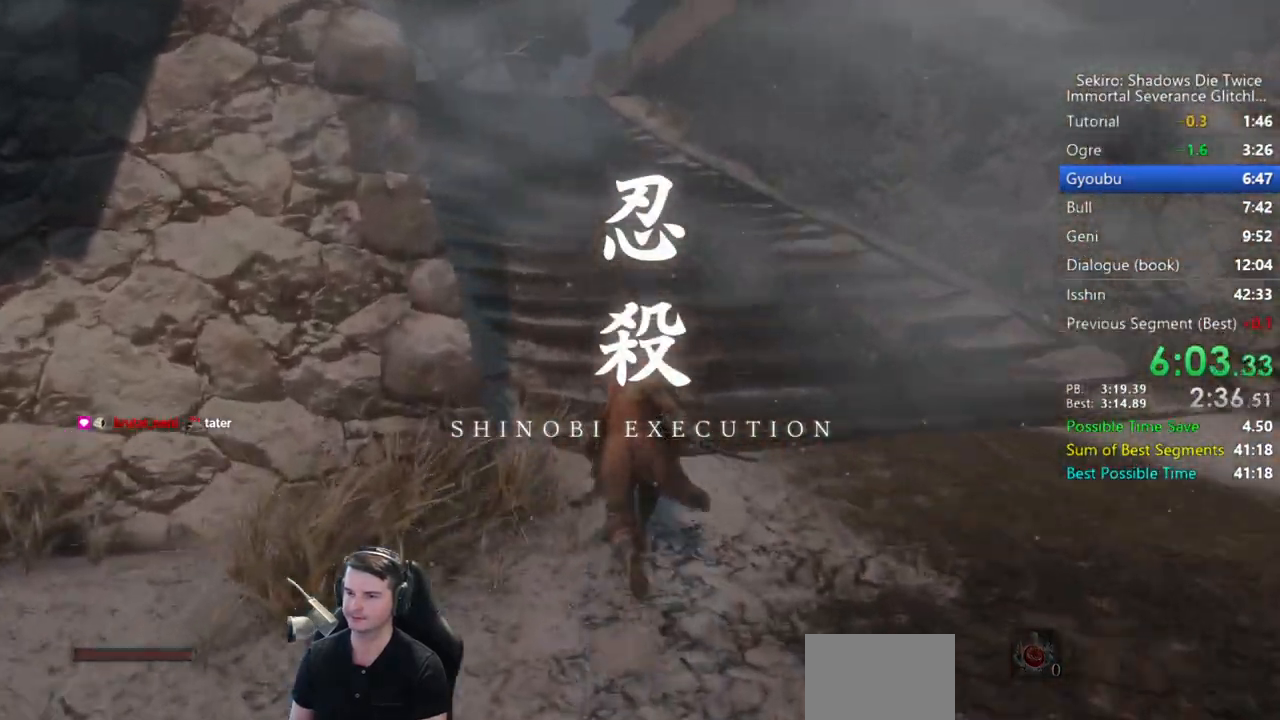
{"buttons": ["B"], "left_stick": "up", "right_stick": "center", "events": []}
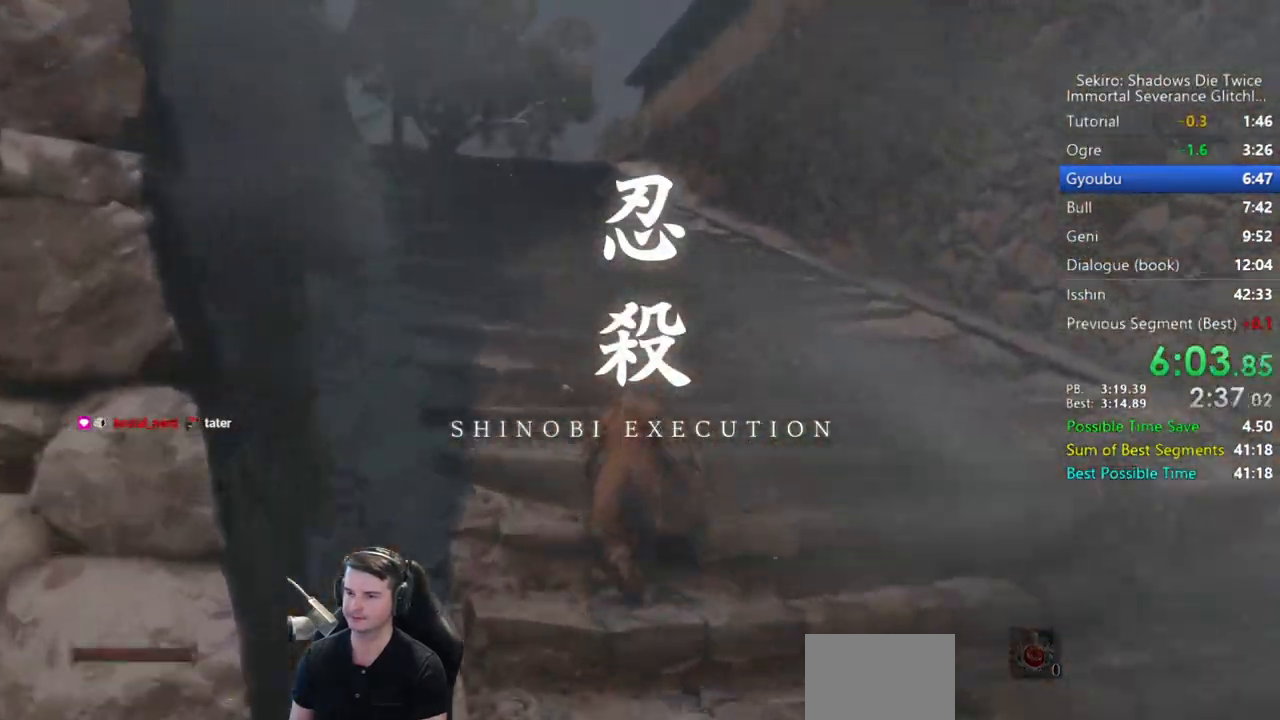
{"buttons": ["B"], "left_stick": "up", "right_stick": "down-right", "events": [[83, "right_stick", "down-right"]]}
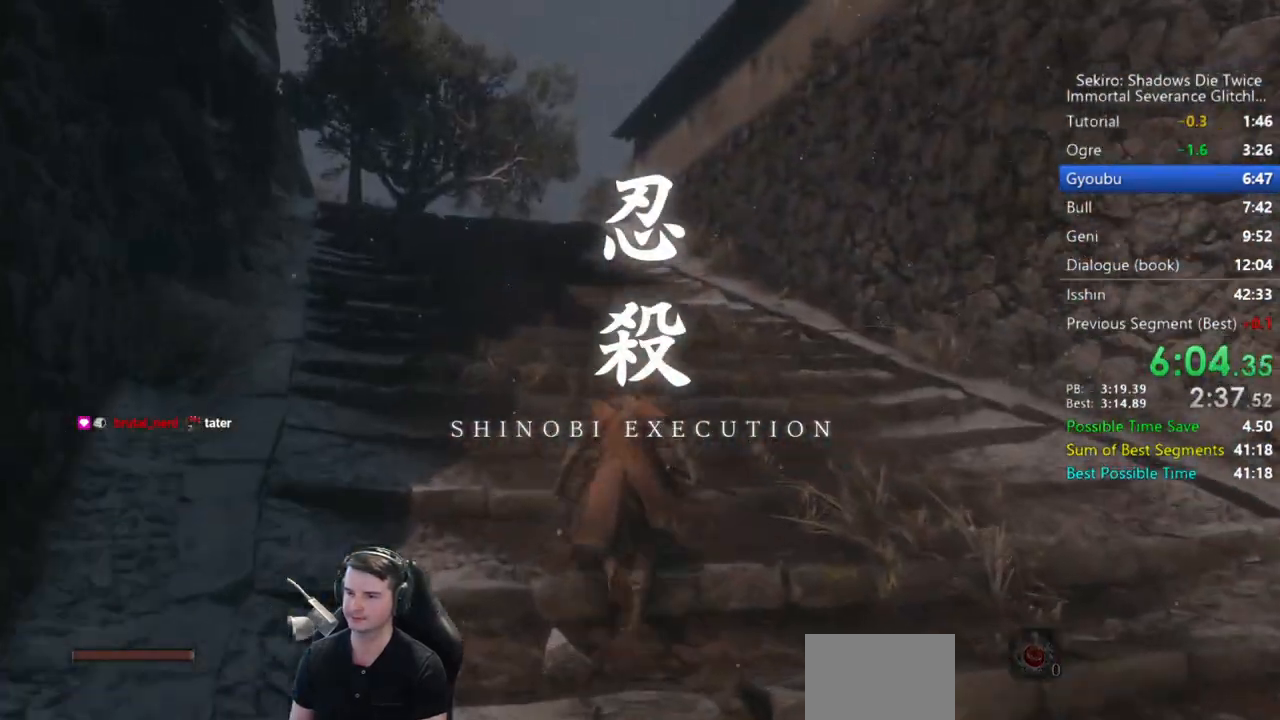
{"buttons": ["B"], "left_stick": "up", "right_stick": "down-right", "events": []}
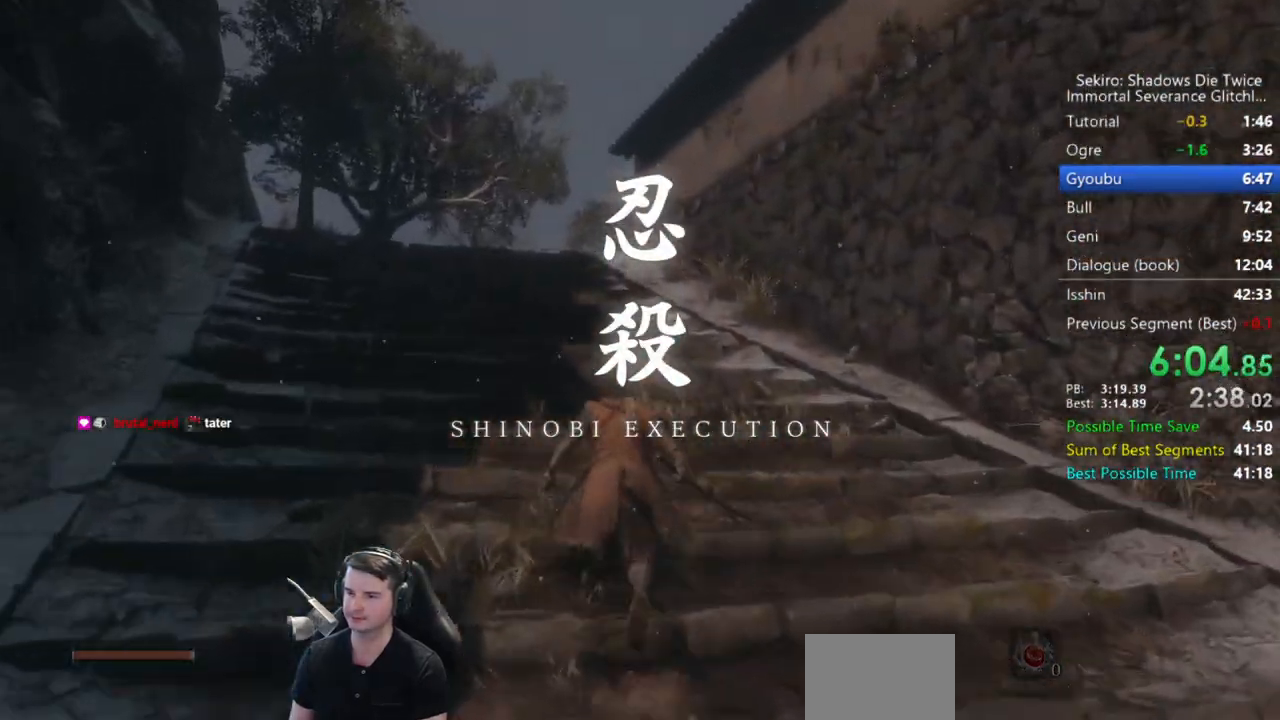
{"buttons": ["B"], "left_stick": "up", "right_stick": "down-right", "events": []}
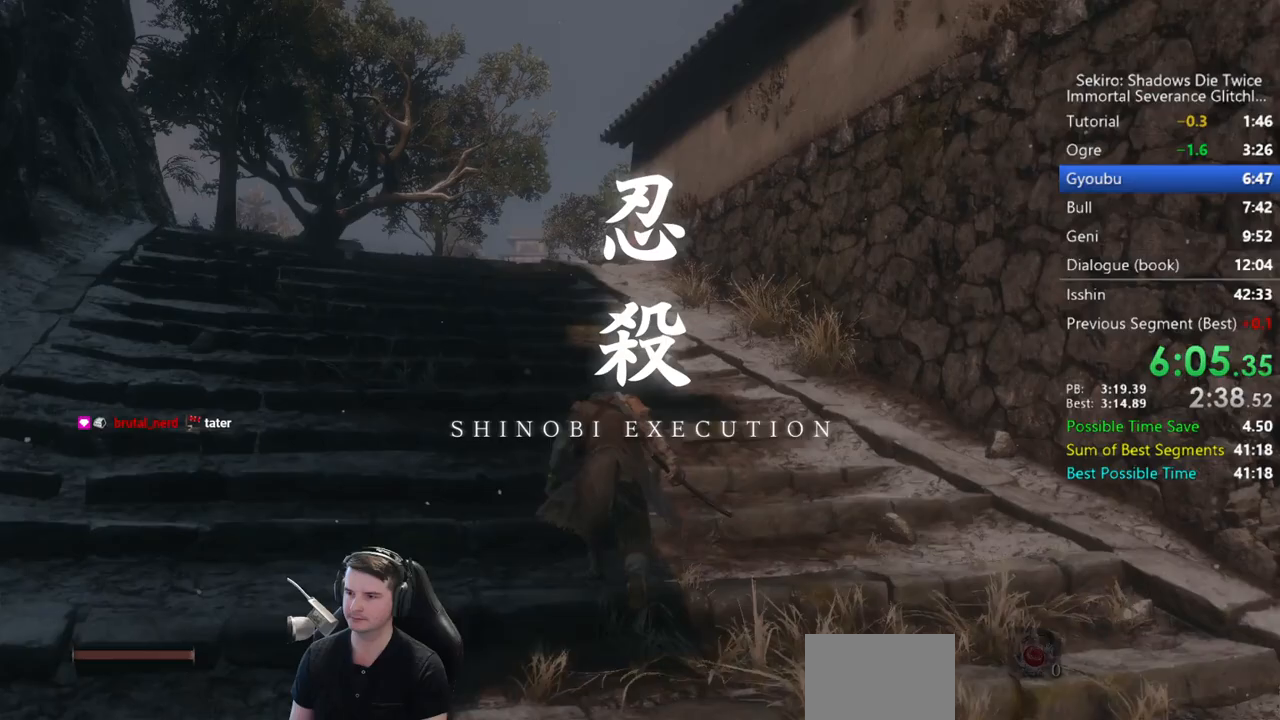
{"buttons": ["B"], "left_stick": "up", "right_stick": "down-right", "events": []}
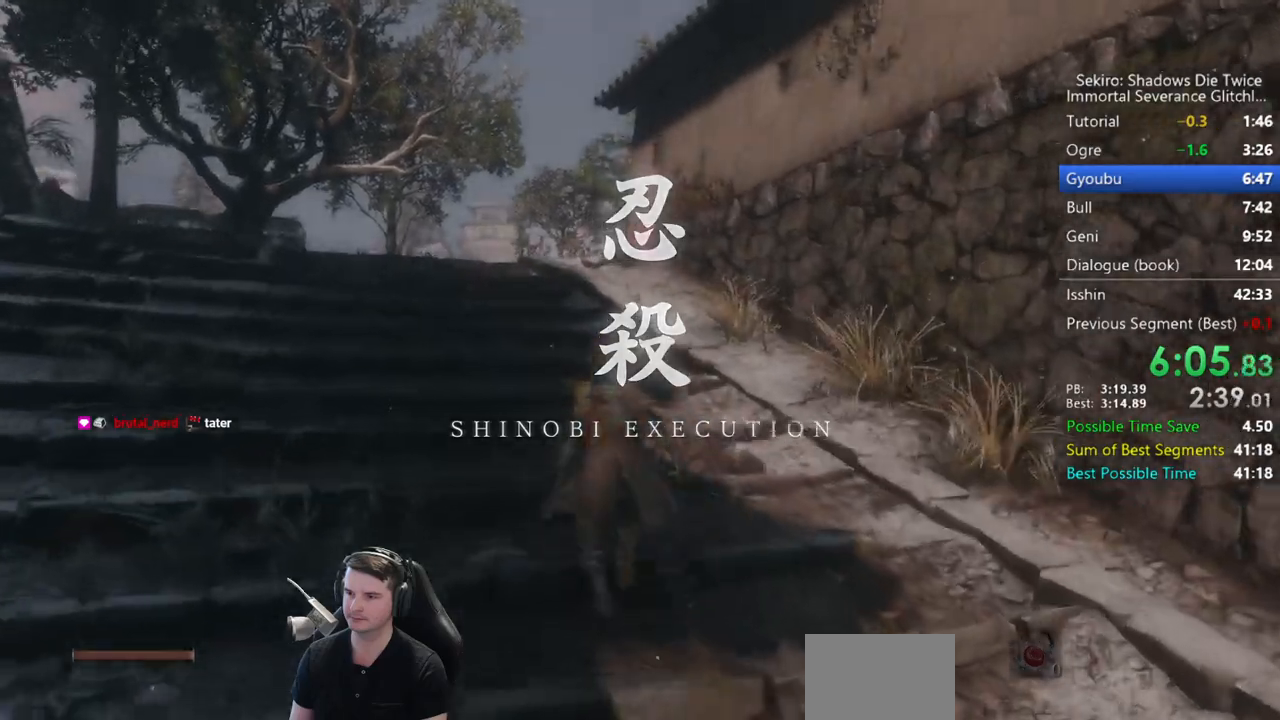
{"buttons": ["B"], "left_stick": "up", "right_stick": "down-right", "events": []}
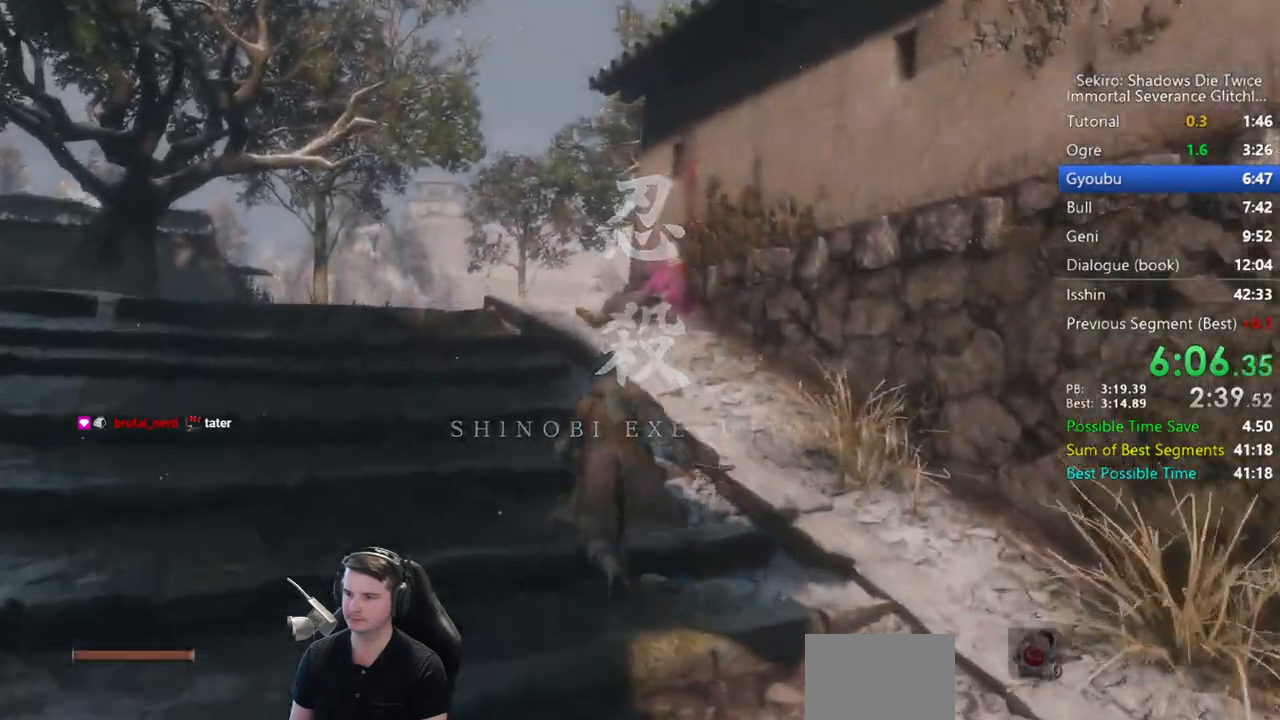
{"buttons": ["B"], "left_stick": "up", "right_stick": "down-right", "events": []}
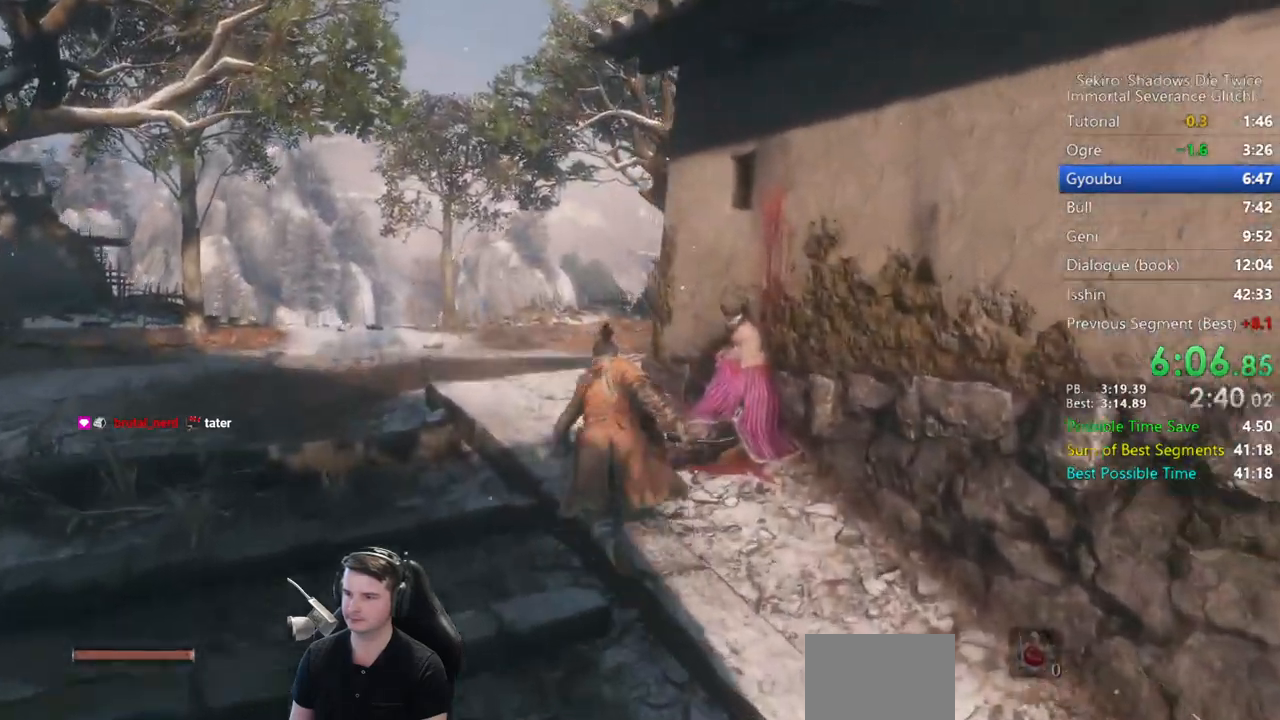
{"buttons": ["B"], "left_stick": "up", "right_stick": "center", "events": [[183, "right_stick", "center"]]}
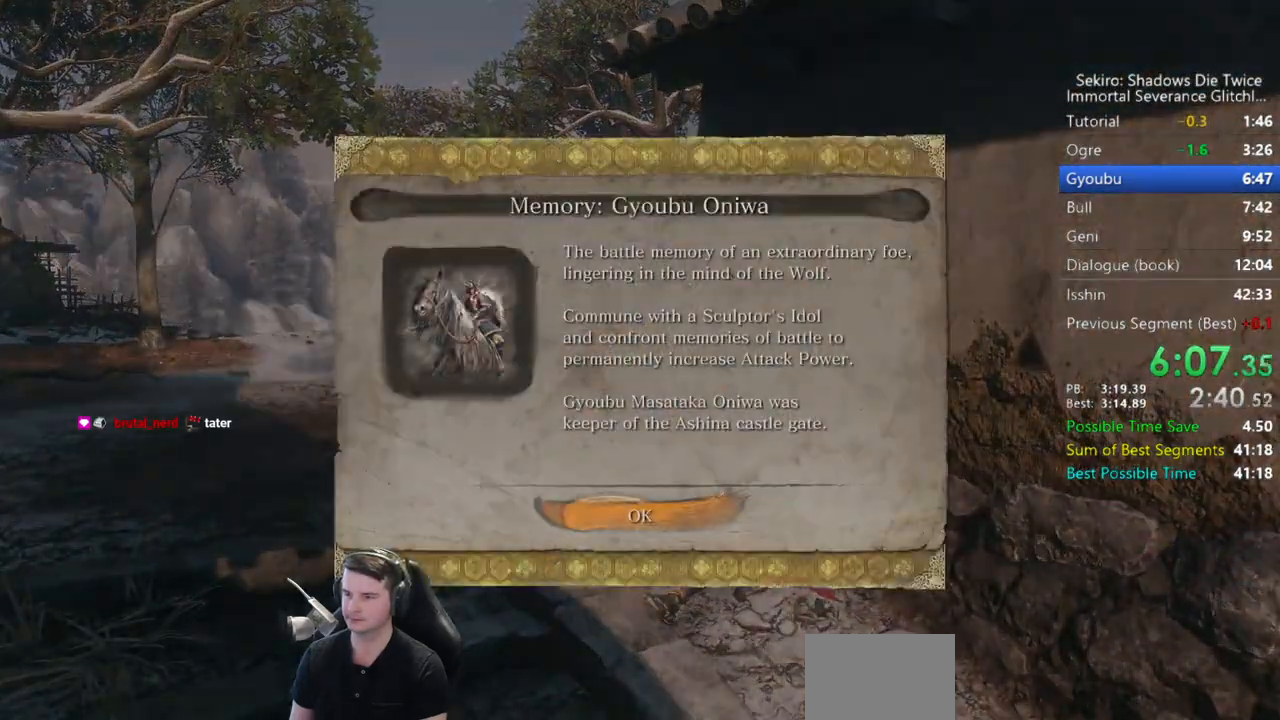
{"buttons": ["B"], "left_stick": "up", "right_stick": "center", "events": [[50, "A", "down"], [117, "A", "up"]]}
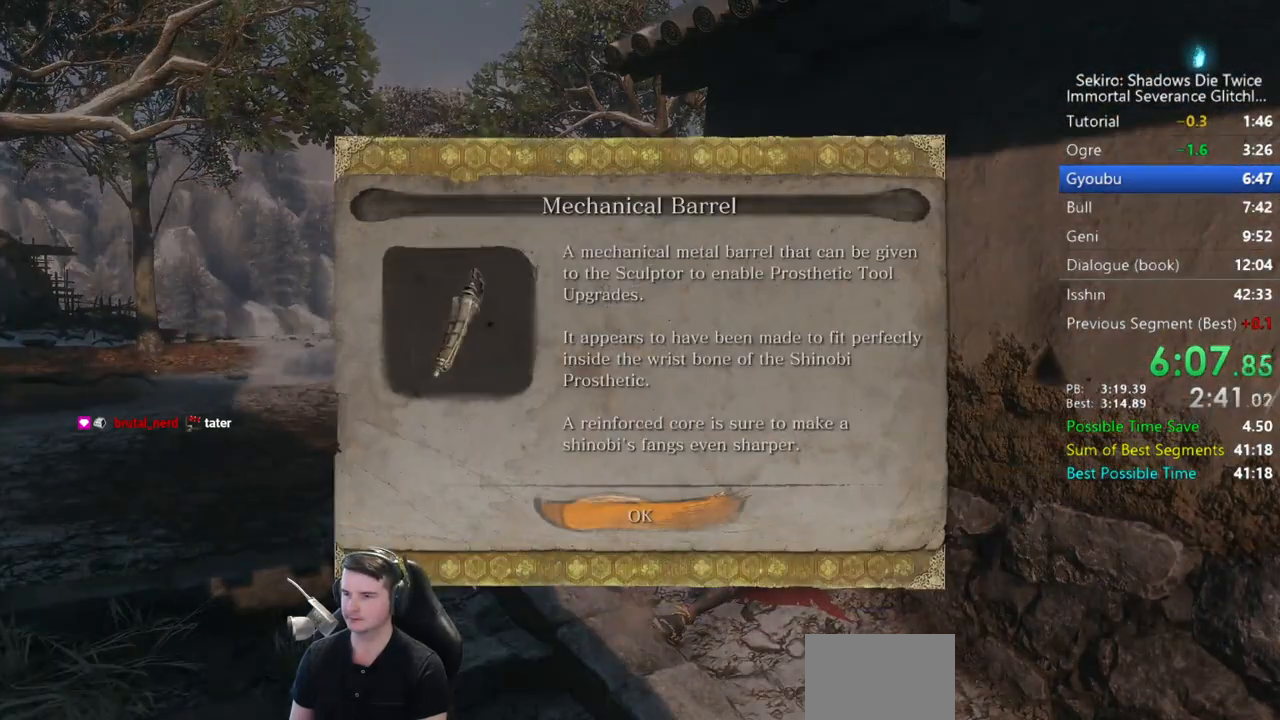
{"buttons": ["B"], "left_stick": "up", "right_stick": "right", "events": [[217, "A", "down"], [250, "A", "up"], [450, "right_stick", "right"]]}
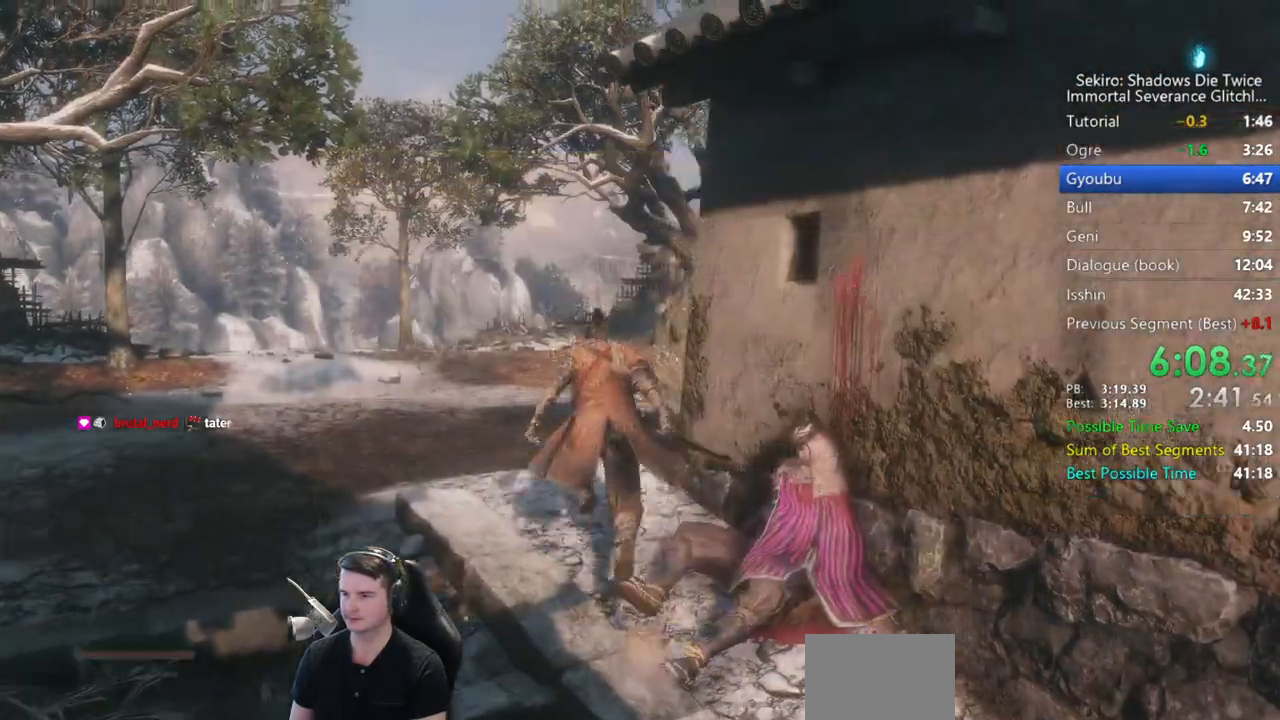
{"buttons": ["B"], "left_stick": "up", "right_stick": "center", "events": [[483, "right_stick", "center"]]}
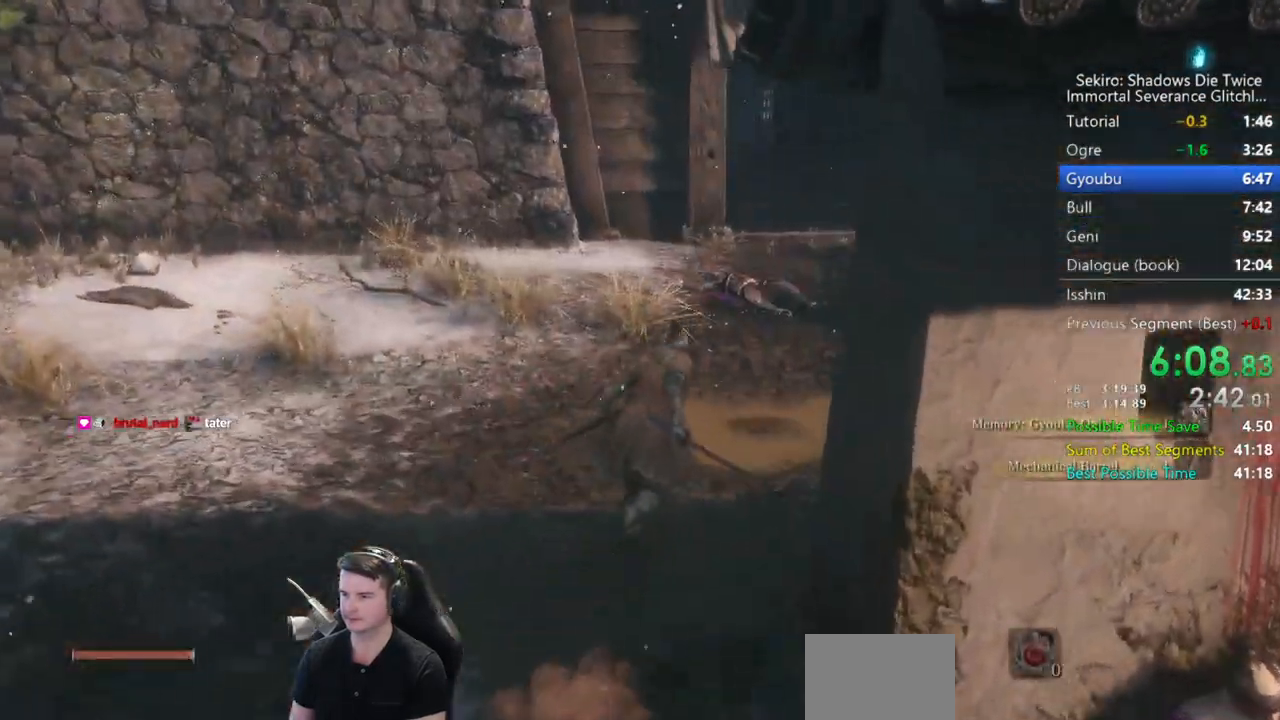
{"buttons": ["B"], "left_stick": "up", "right_stick": "down-left", "events": [[433, "right_stick", "down-left"]]}
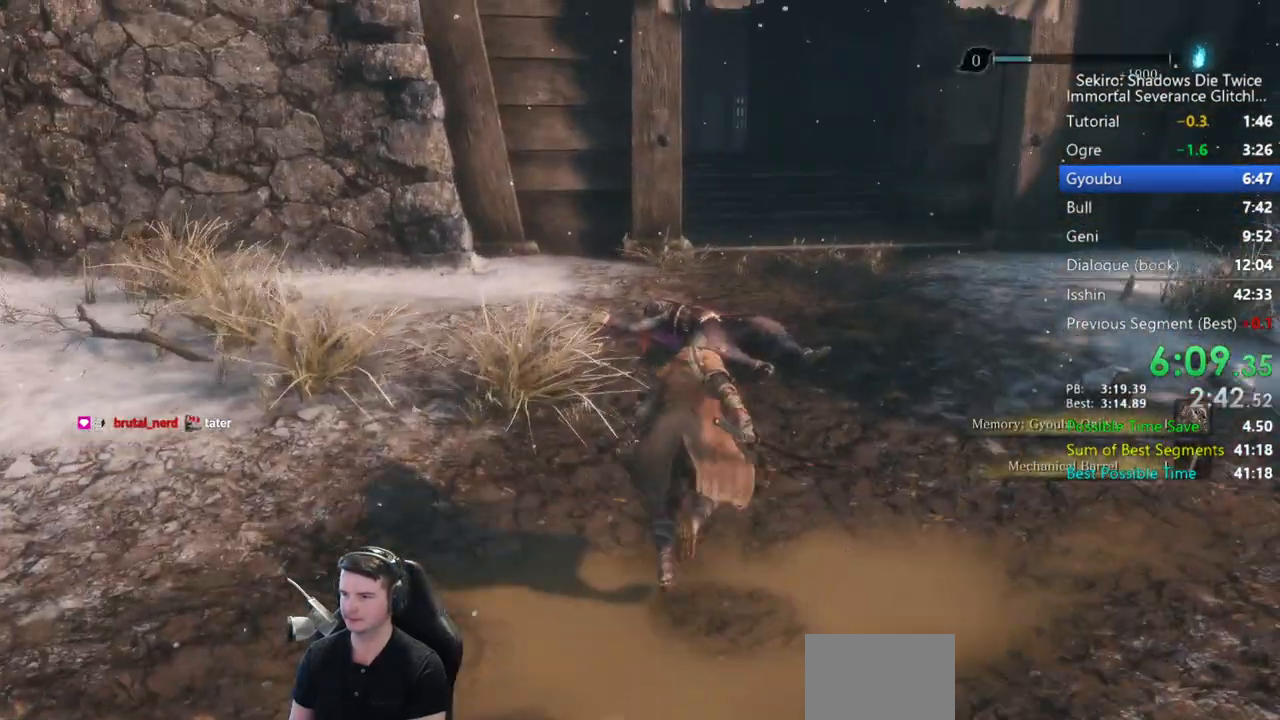
{"buttons": ["B"], "left_stick": "up", "right_stick": "center", "events": [[417, "right_stick", "center"]]}
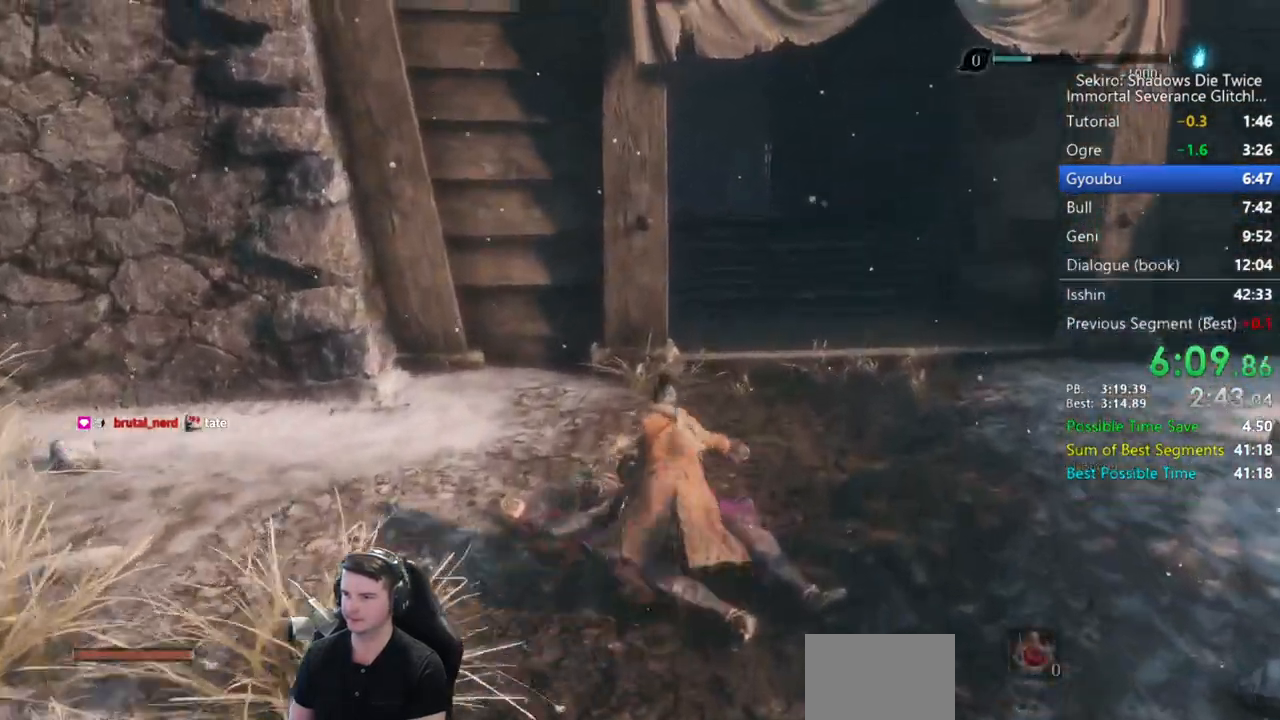
{"buttons": ["B"], "left_stick": "up", "right_stick": "left", "events": [[283, "right_stick", "left"]]}
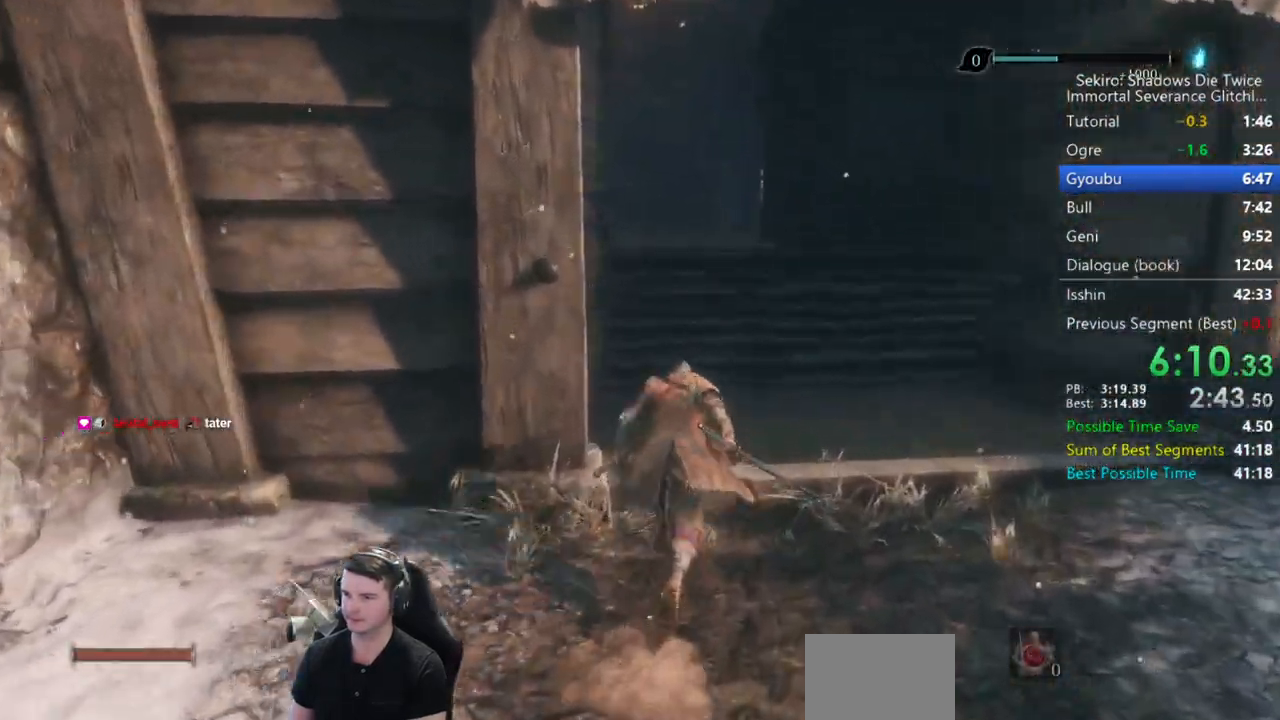
{"buttons": ["B"], "left_stick": "up", "right_stick": "down-left", "events": [[33, "right_stick", "down-left"]]}
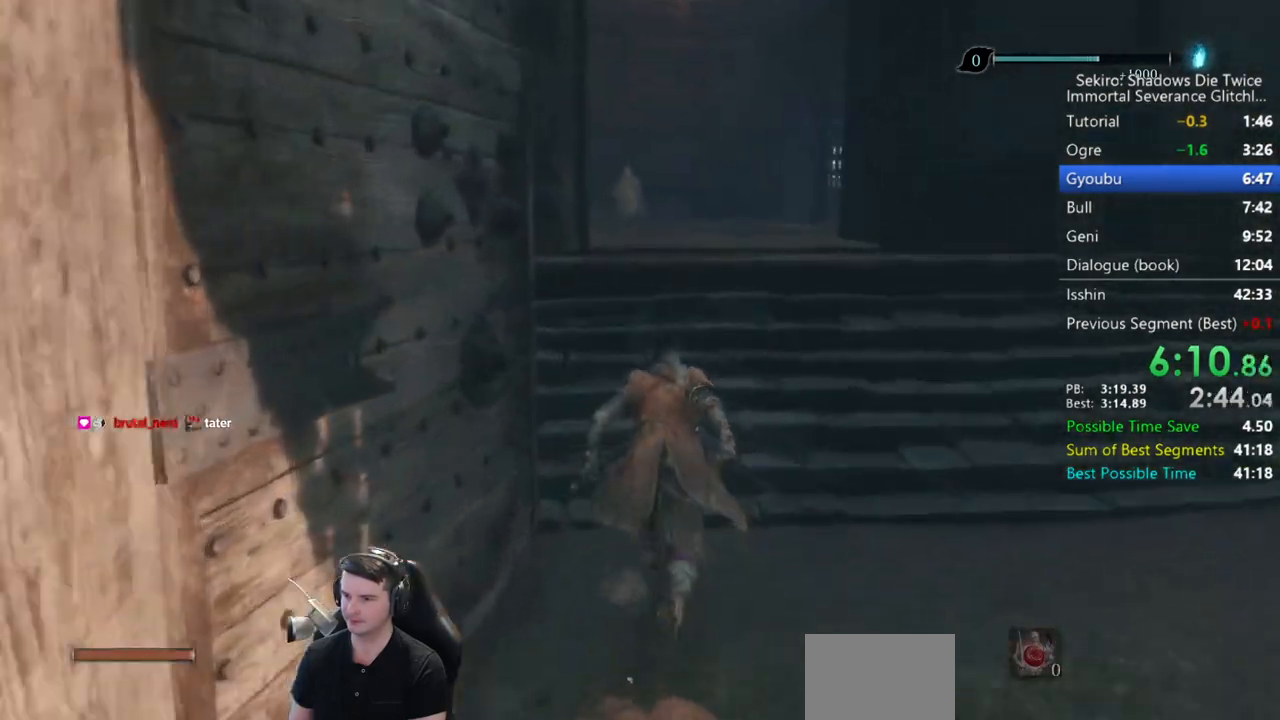
{"buttons": ["X"], "left_stick": "up", "right_stick": "center", "events": [[117, "right_stick", "center"], [283, "A", "down"], [317, "B", "up"], [417, "A", "up"], [483, "X", "down"]]}
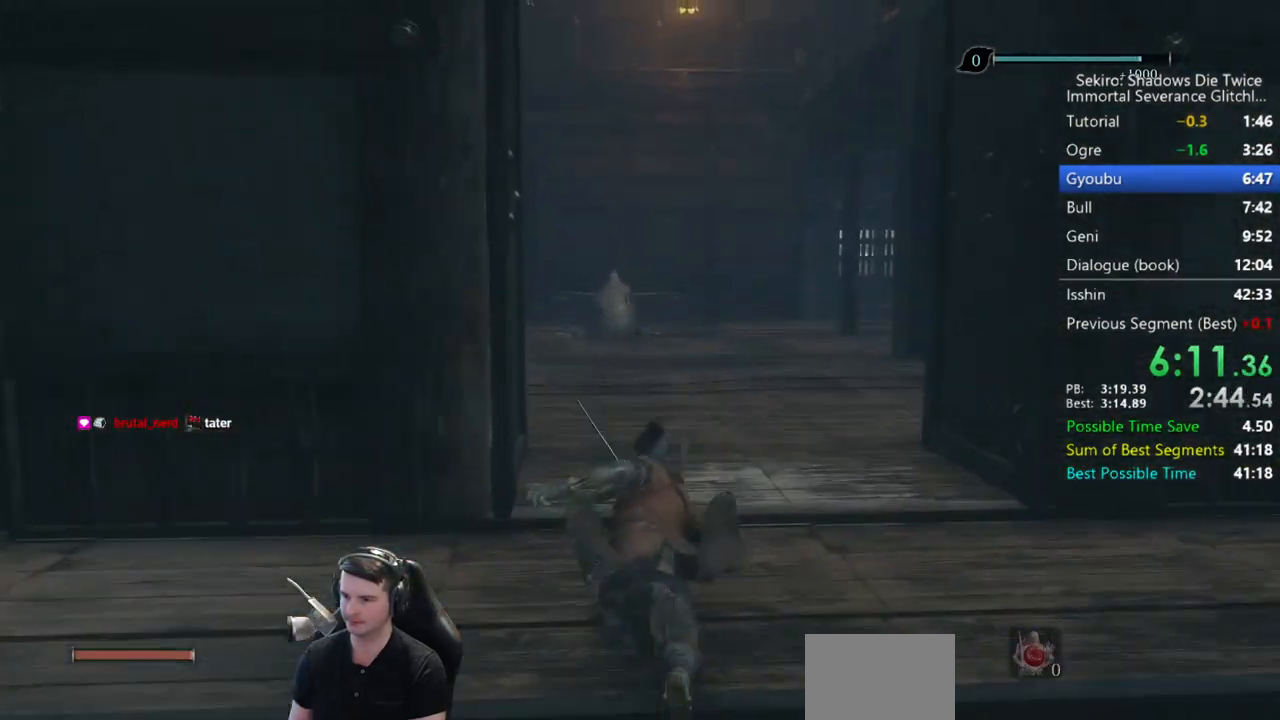
{"buttons": ["X"], "left_stick": "up", "right_stick": "down", "events": [[117, "right_stick", "down"]]}
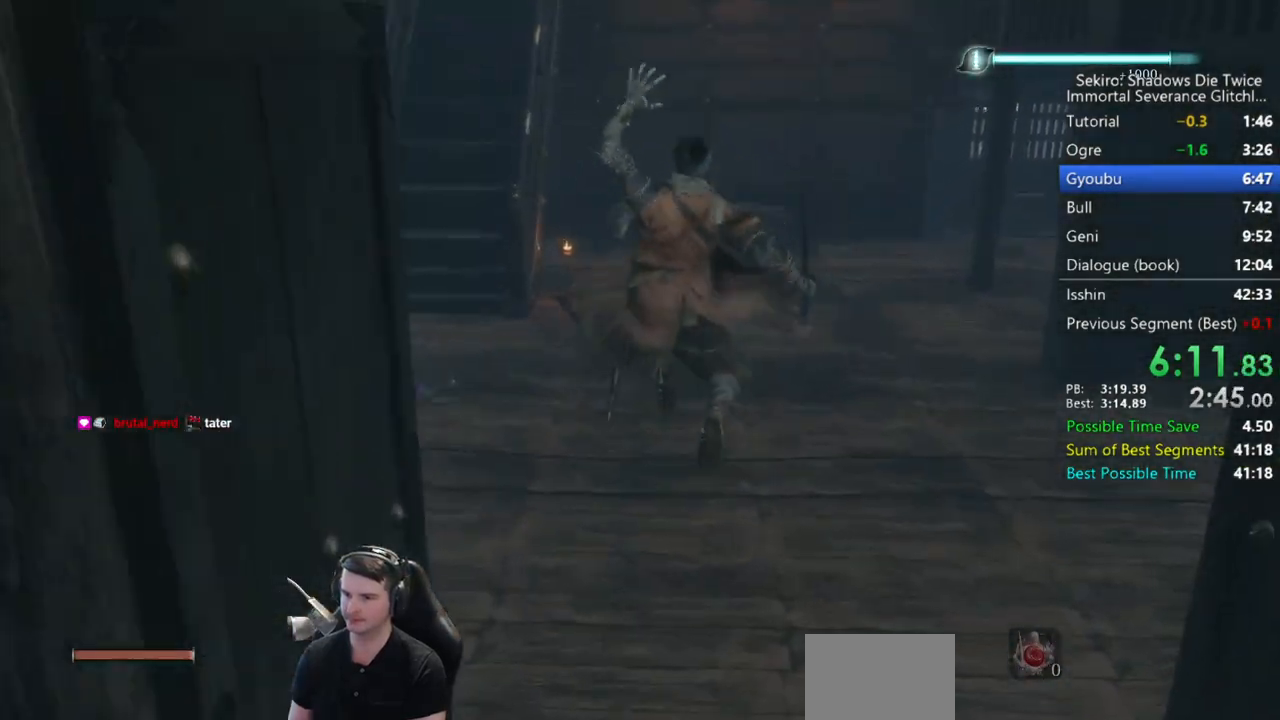
{"buttons": [], "left_stick": "up", "right_stick": "center", "events": [[250, "X", "up"], [283, "right_stick", "center"]]}
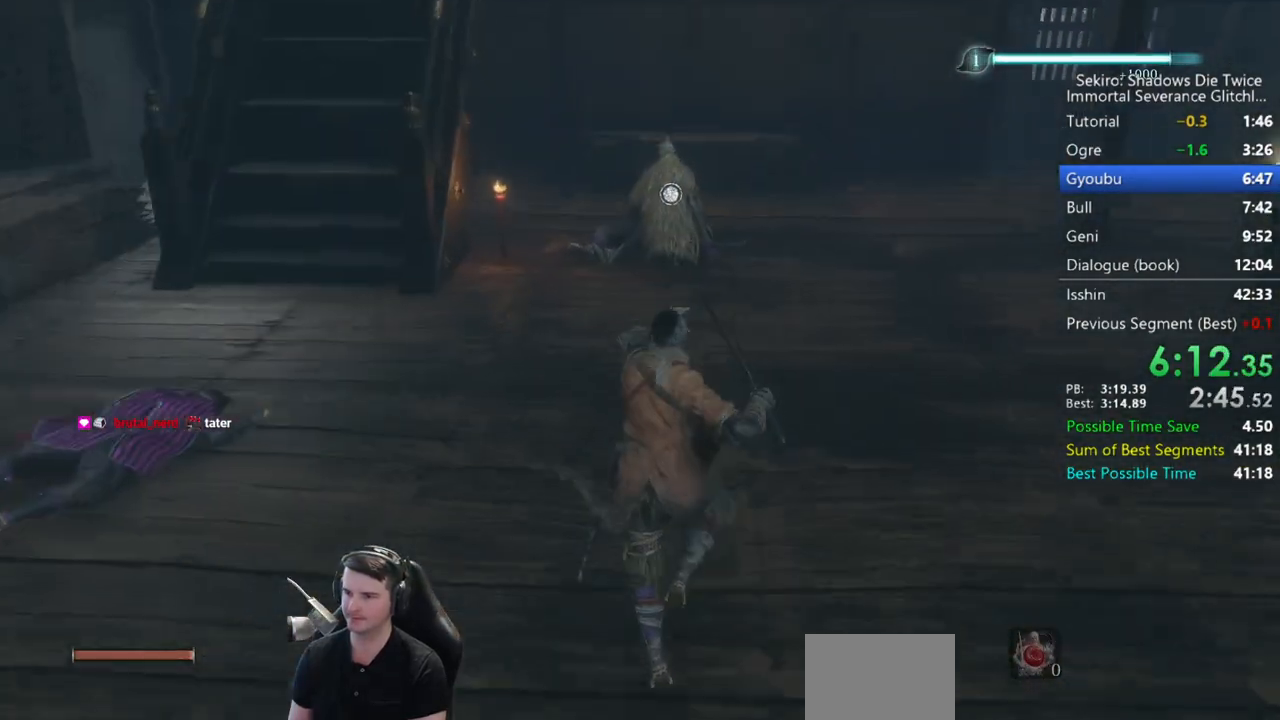
{"buttons": [], "left_stick": "up", "right_stick": "center", "events": [[117, "X", "down"], [250, "X", "up"], [317, "X", "down"], [433, "X", "up"]]}
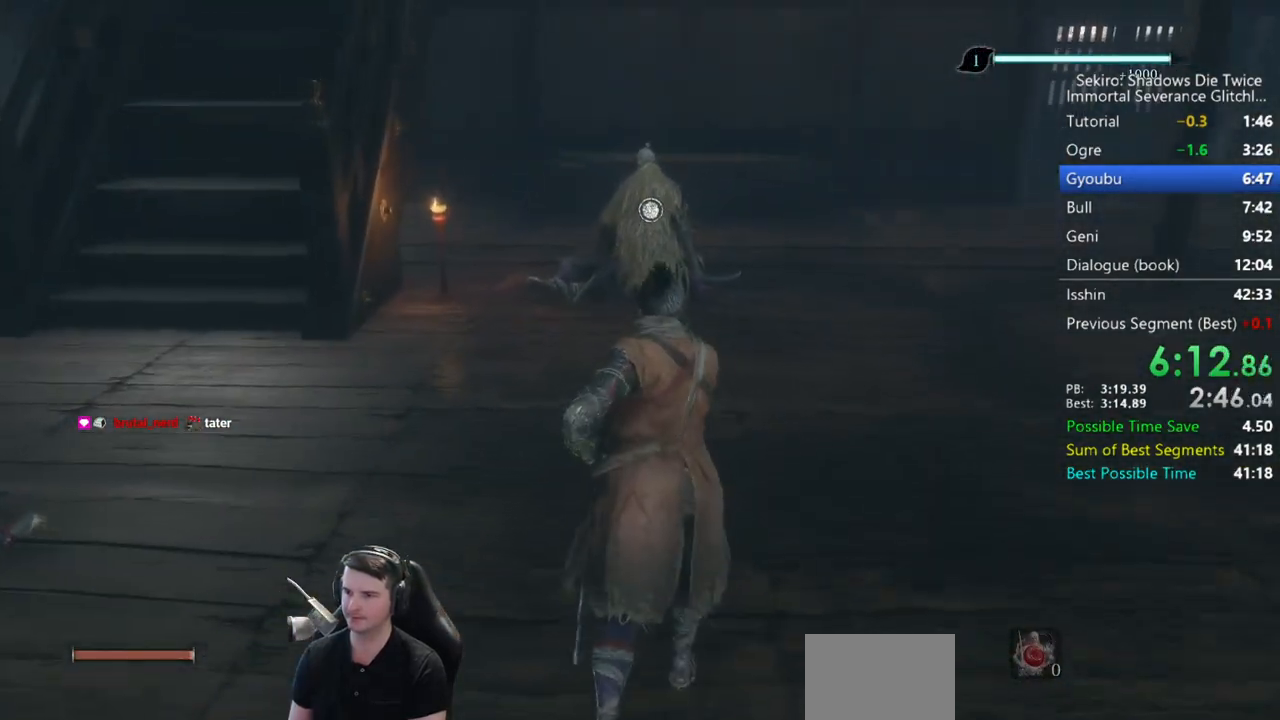
{"buttons": ["X"], "left_stick": "up", "right_stick": "center", "events": [[17, "X", "down"], [83, "X", "up"], [183, "X", "down"], [283, "X", "up"], [317, "X", "down"], [417, "X", "up"], [483, "X", "down"]]}
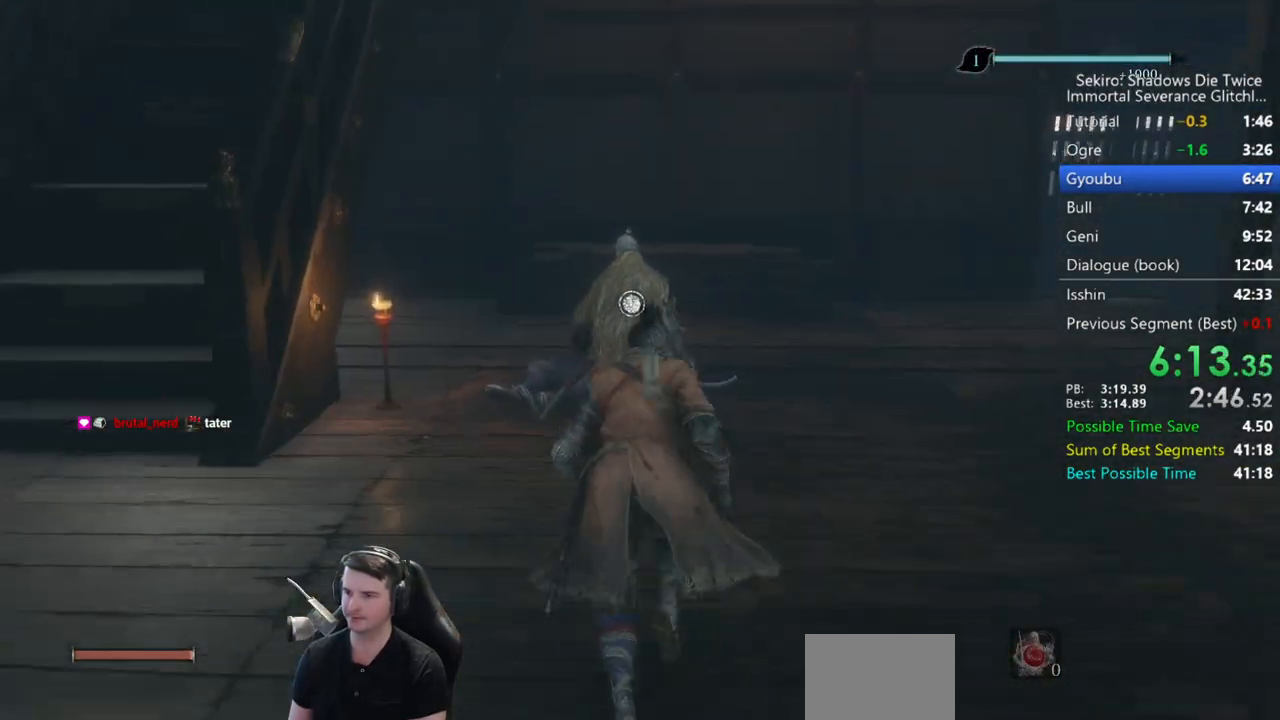
{"buttons": ["A"], "left_stick": "center", "right_stick": "center", "events": [[83, "X", "up"], [150, "X", "down"], [217, "X", "up"], [283, "X", "down"], [317, "left_stick", "center"], [350, "X", "up"], [483, "A", "down"]]}